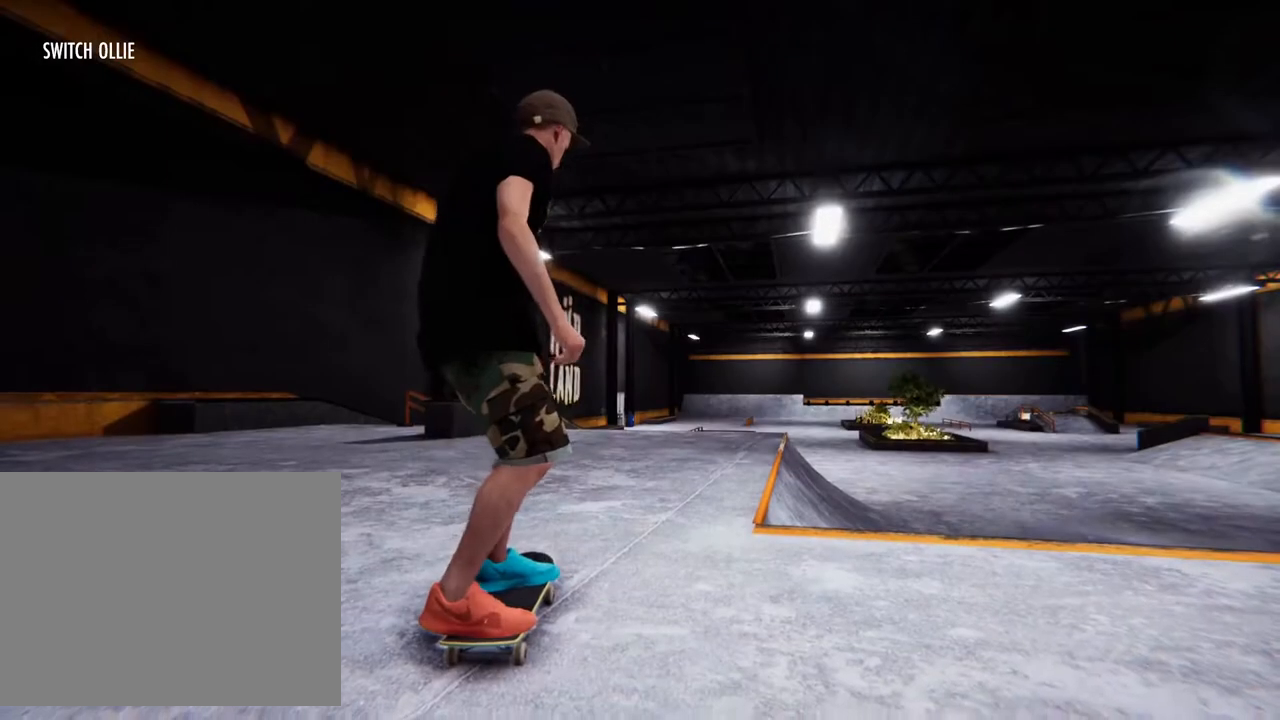
Gameplay with a controller (PlayStation layout); each line is a JSON object with the inputs held at the frame after it. "events" lists button and stick changes between this image and that frame as [ms after this image, input, new state], when the widget could be followed in between. Not read: HOME L3 R3.
{"buttons": ["CROSS"], "left_stick": "center", "right_stick": "center", "events": [[133, "CROSS", "up"], [217, "CROSS", "down"], [283, "left_stick", "right"], [333, "CROSS", "up"], [400, "CROSS", "down"], [500, "left_stick", "center"]]}
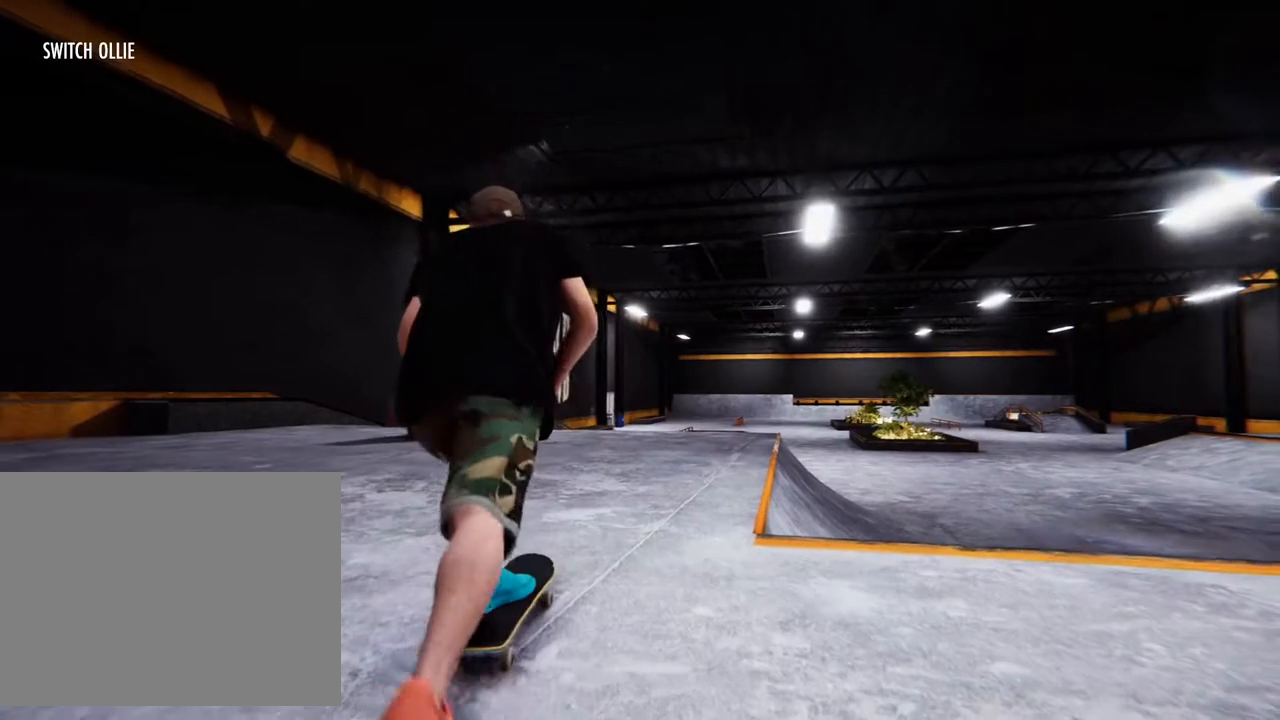
{"buttons": [], "left_stick": "right", "right_stick": "up", "events": [[50, "CROSS", "up"], [150, "L2", "down"], [150, "left_stick", "down-right"], [183, "R2", "down"], [183, "right_stick", "up-left"], [200, "left_stick", "up-right"], [300, "R2", "up"], [300, "left_stick", "right"], [317, "L2", "up"], [333, "right_stick", "center"], [367, "L2", "down"], [383, "R2", "down"], [400, "left_stick", "up"], [400, "right_stick", "up"], [467, "left_stick", "right"], [500, "L2", "up"], [500, "R2", "up"]]}
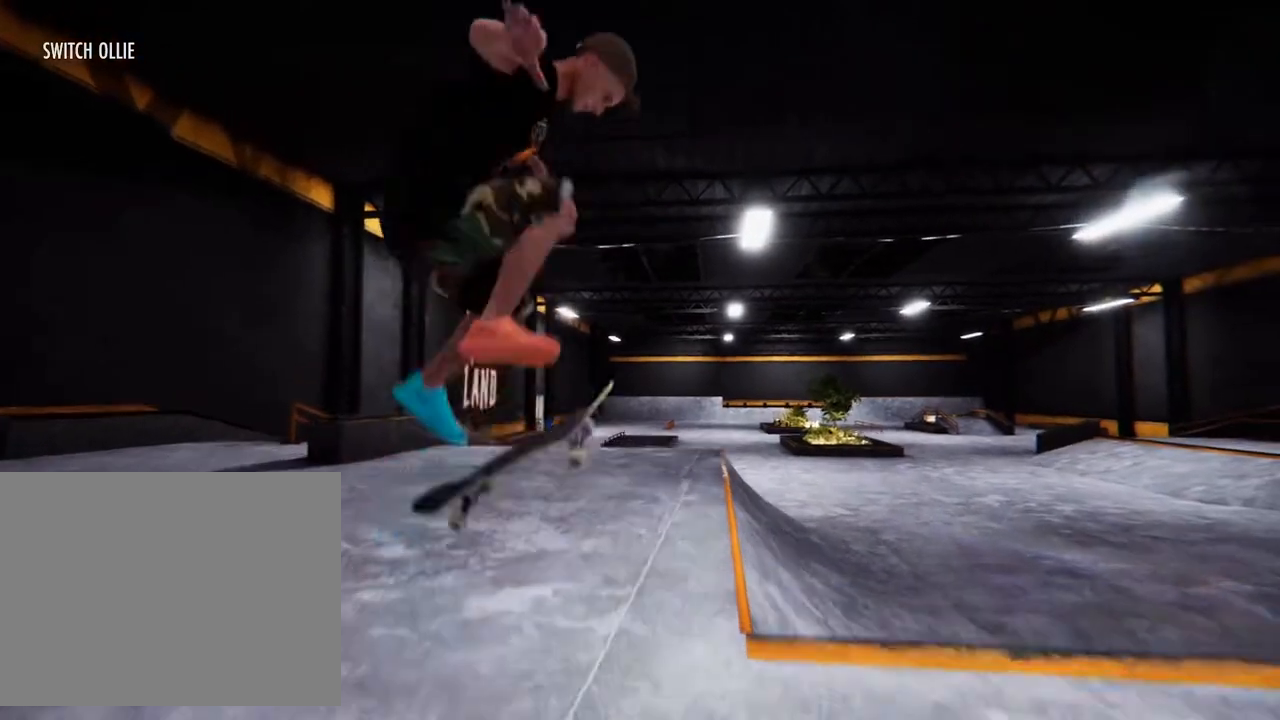
{"buttons": [], "left_stick": "center", "right_stick": "center"}
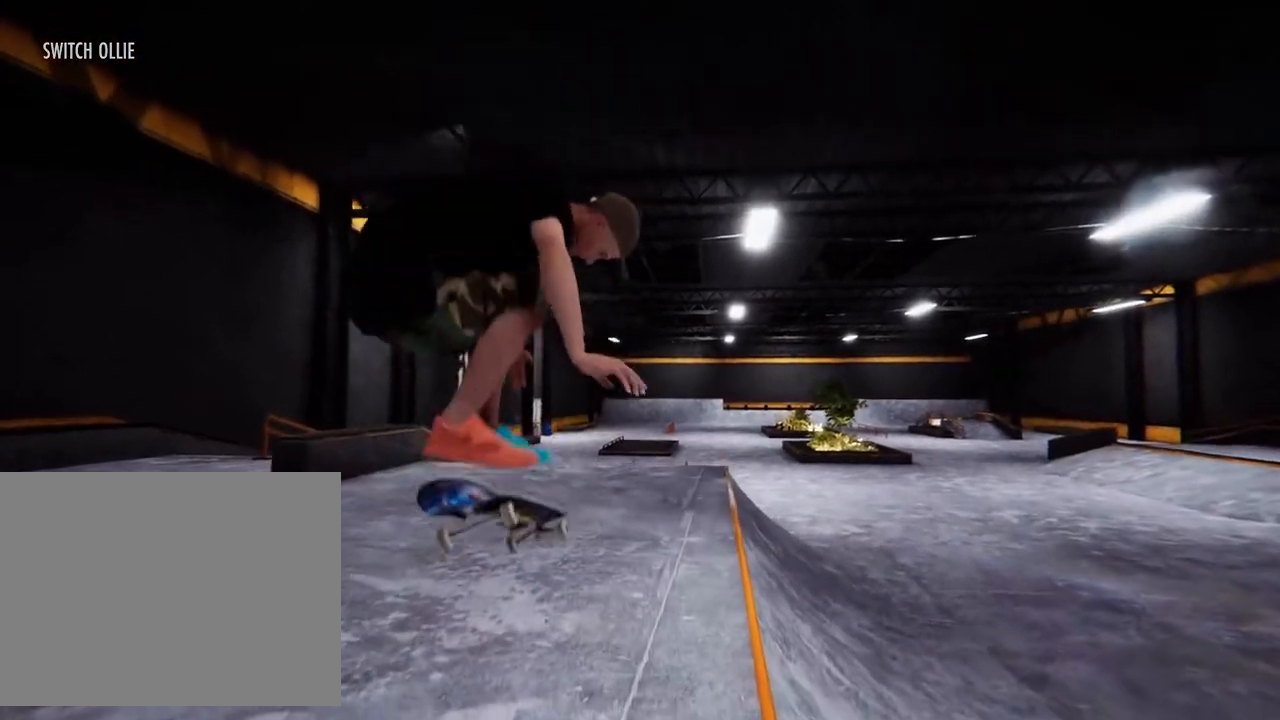
{"buttons": ["CROSS"], "left_stick": "center", "right_stick": "center", "events": [[117, "CROSS", "down"], [333, "CROSS", "up"], [367, "left_stick", "left"], [400, "CROSS", "down"], [500, "left_stick", "center"]]}
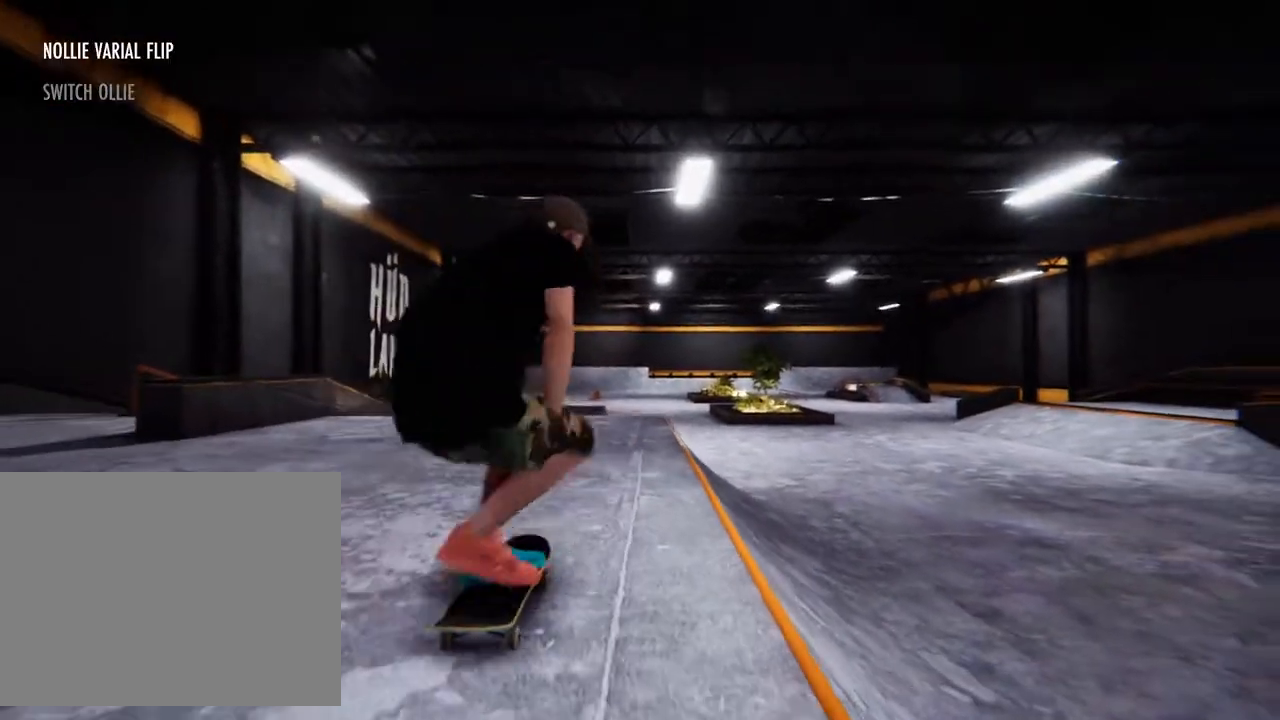
{"buttons": ["CROSS"], "left_stick": "center", "right_stick": "center", "events": [[67, "CROSS", "up"], [133, "CROSS", "down"], [300, "CROSS", "up"], [350, "CROSS", "down"]]}
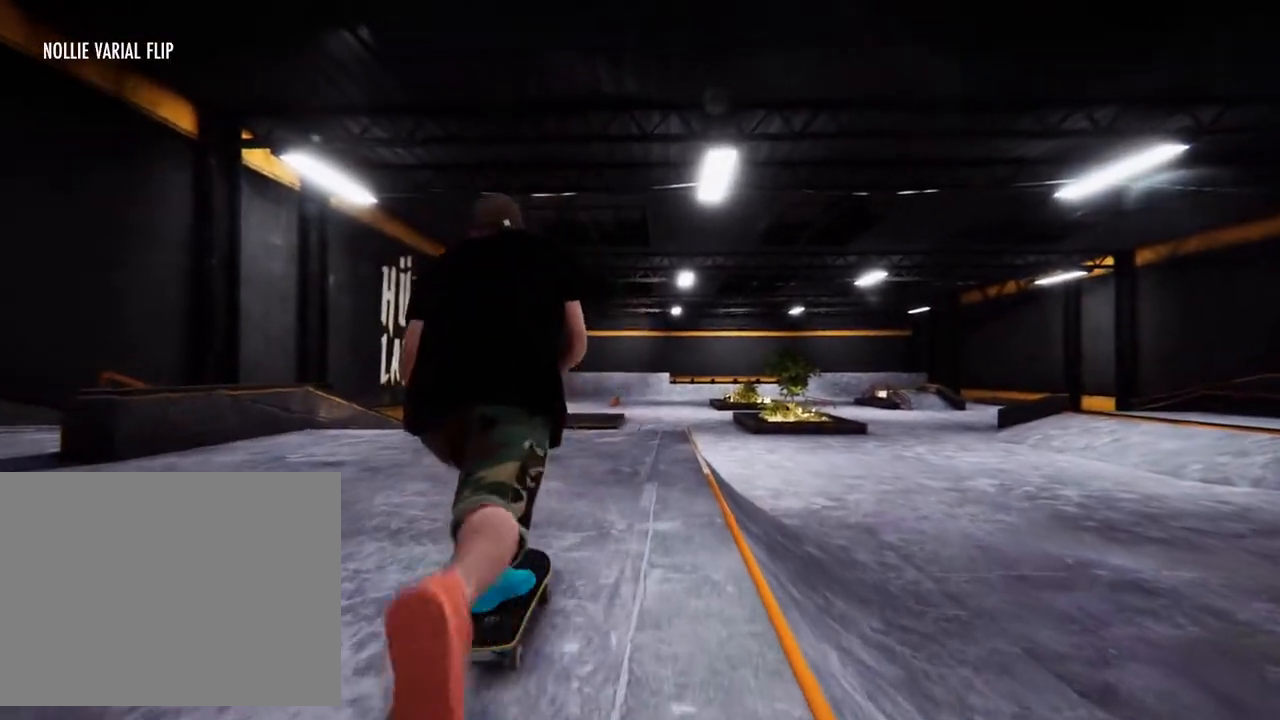
{"buttons": [], "left_stick": "center", "right_stick": "center", "events": [[17, "CROSS", "up"], [100, "CROSS", "down"], [267, "CROSS", "up"], [333, "CROSS", "down"], [500, "CROSS", "up"]]}
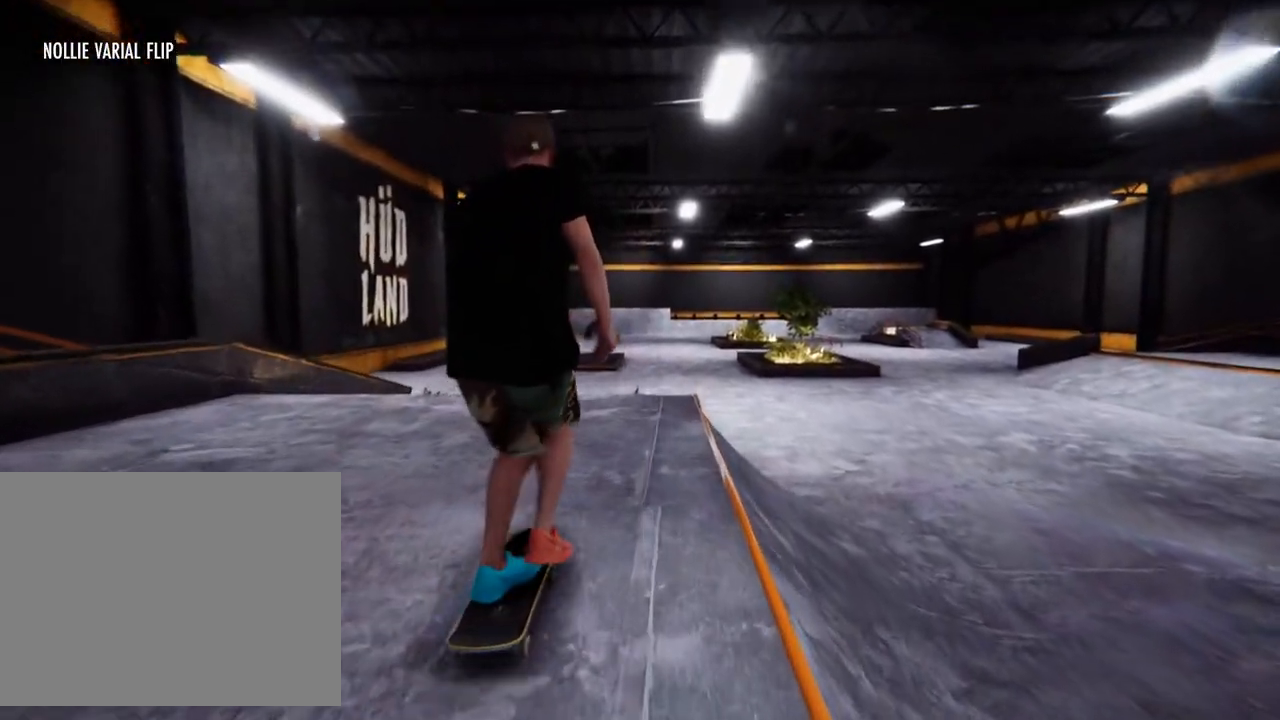
{"buttons": ["CROSS"], "left_stick": "center", "right_stick": "center", "events": [[67, "CROSS", "down"], [200, "CROSS", "up"], [267, "CROSS", "down"]]}